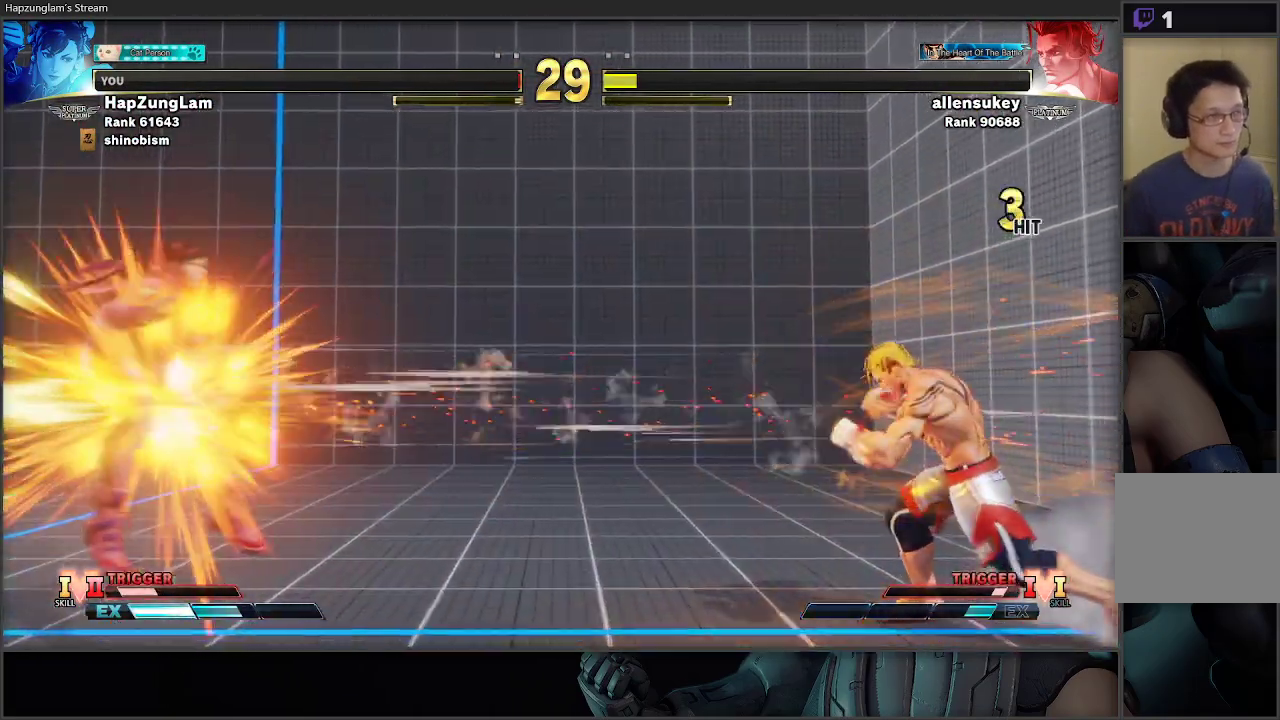
Gameplay with a controller (Xbox layout); each line is a JSON object with the inputs held at the frame after it. "events" lists button and stick changes between this image and that frame as [ms after this image, input, new state], when the widget could be followed in between.
{"buttons": [], "left_stick": "center", "right_stick": "center", "events": []}
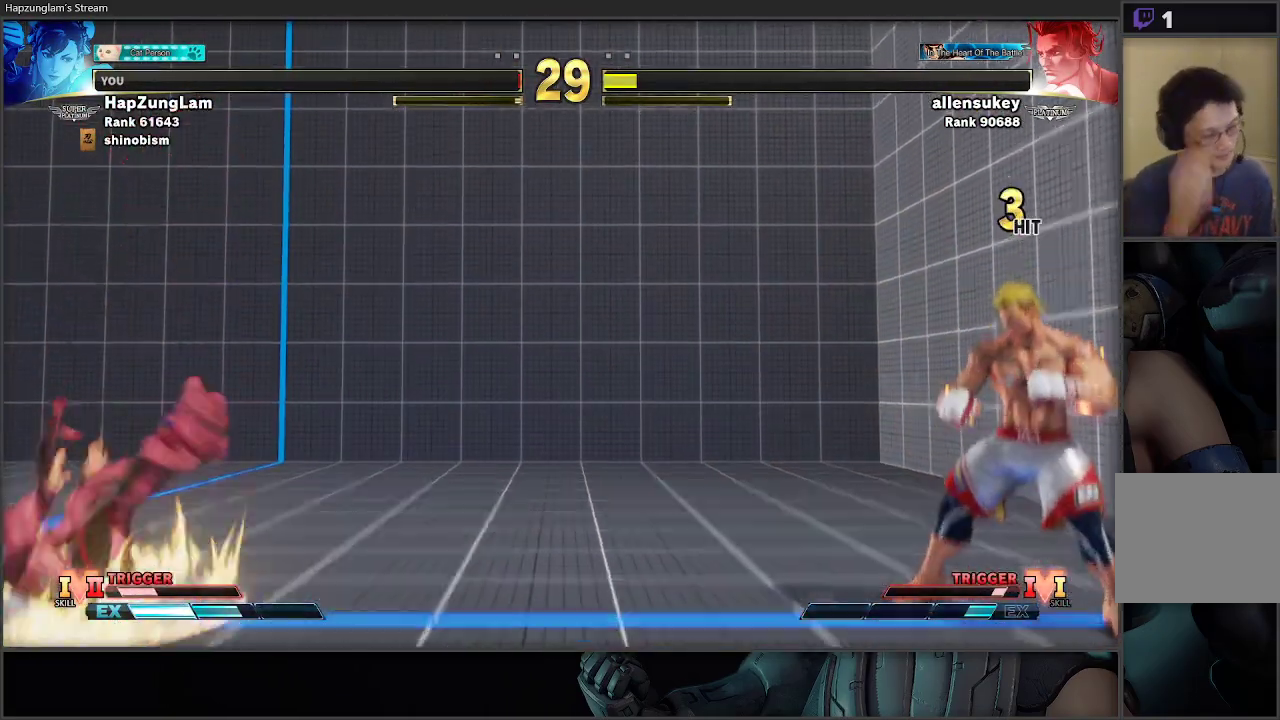
{"buttons": [], "left_stick": "center", "right_stick": "center", "events": []}
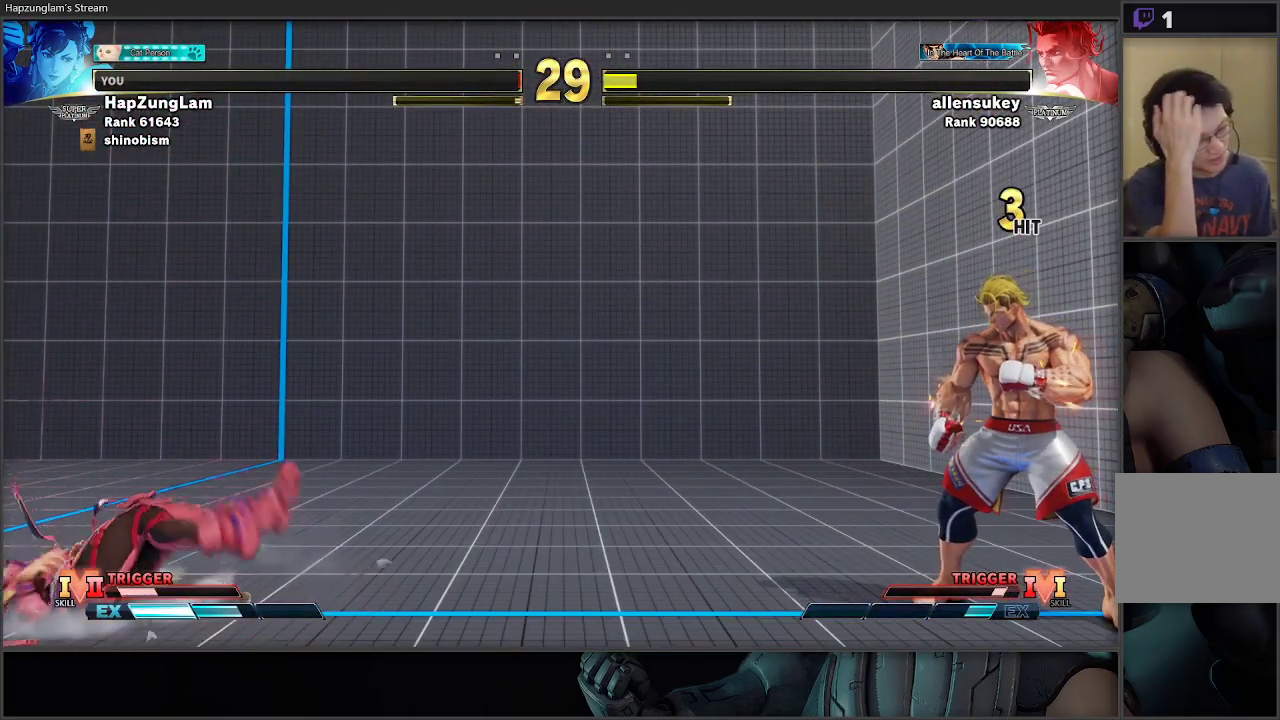
{"buttons": [], "left_stick": "center", "right_stick": "center", "events": []}
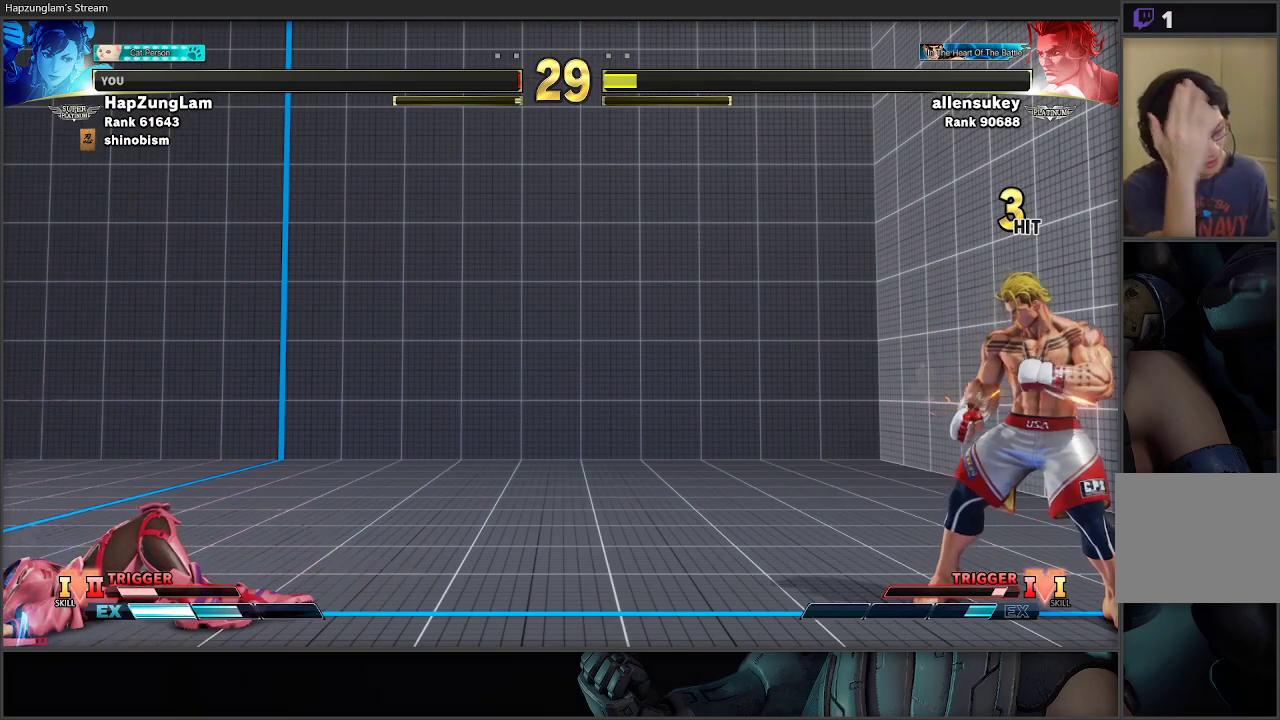
{"buttons": [], "left_stick": "center", "right_stick": "center", "events": []}
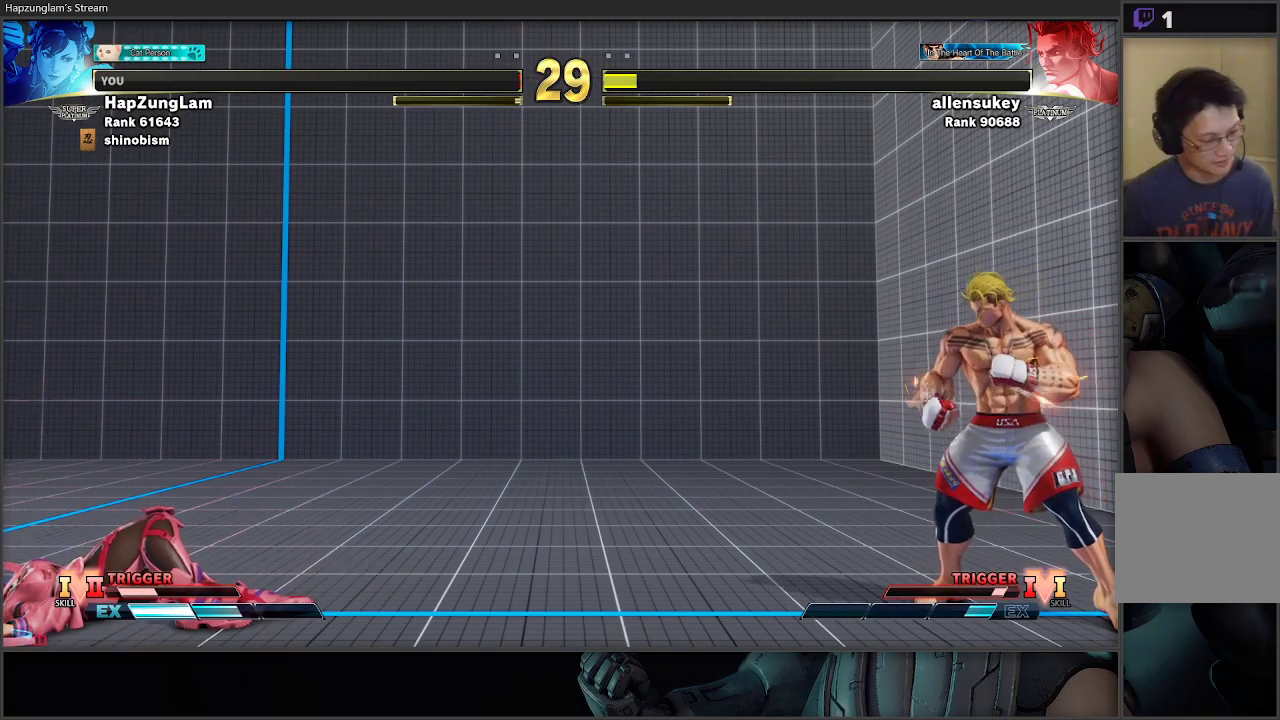
{"buttons": [], "left_stick": "center", "right_stick": "center", "events": []}
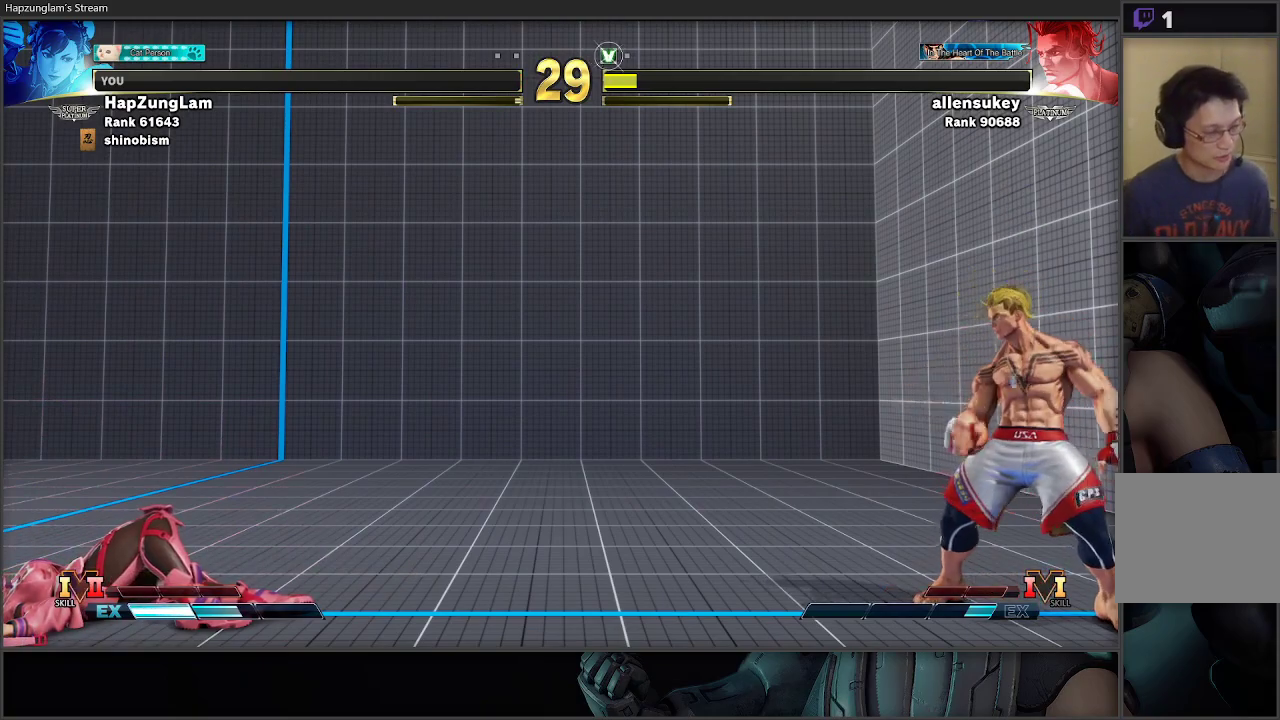
{"buttons": [], "left_stick": "center", "right_stick": "center", "events": []}
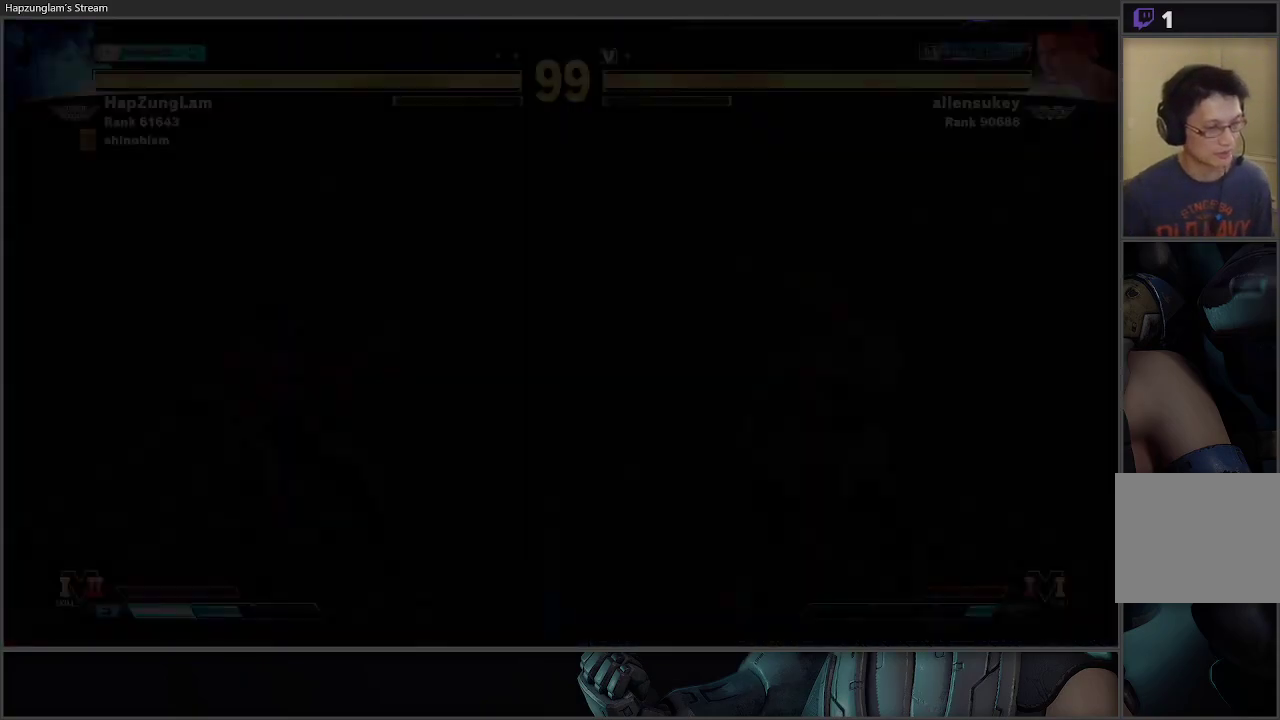
{"buttons": ["START"], "left_stick": "center", "right_stick": "center", "events": [[500, "START", "down"]]}
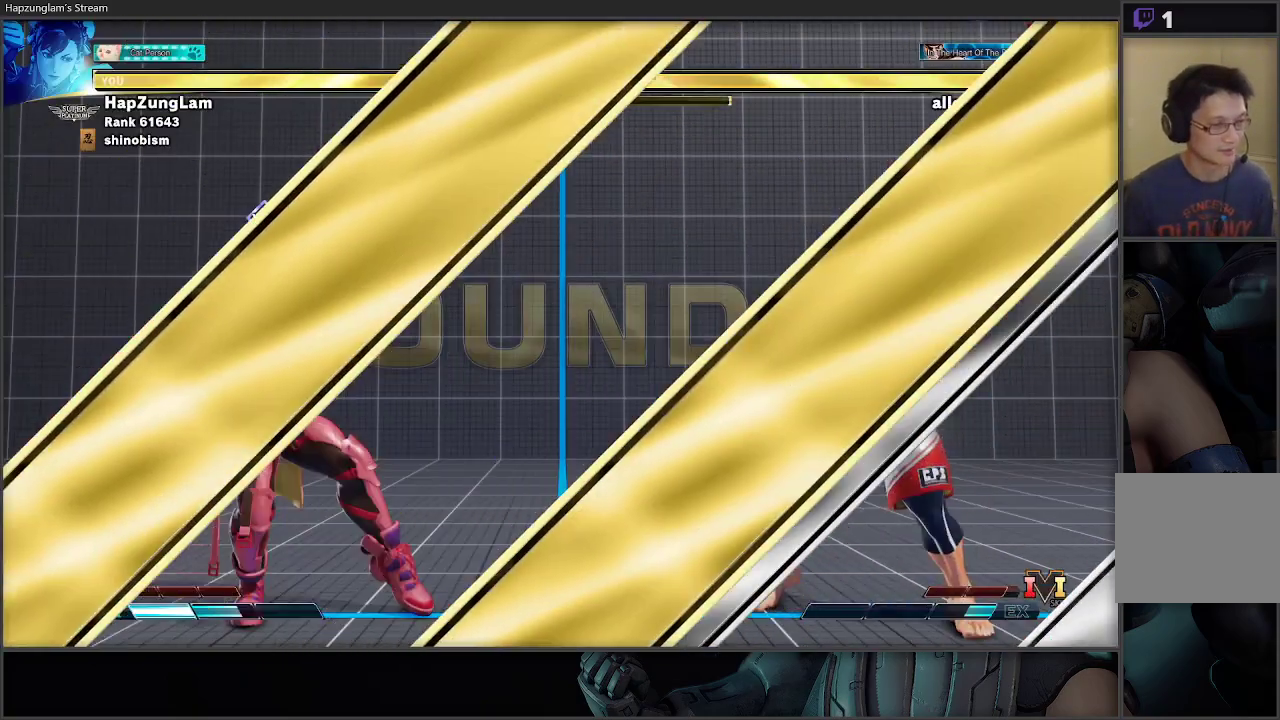
{"buttons": [], "left_stick": "center", "right_stick": "center", "events": [[150, "START", "up"]]}
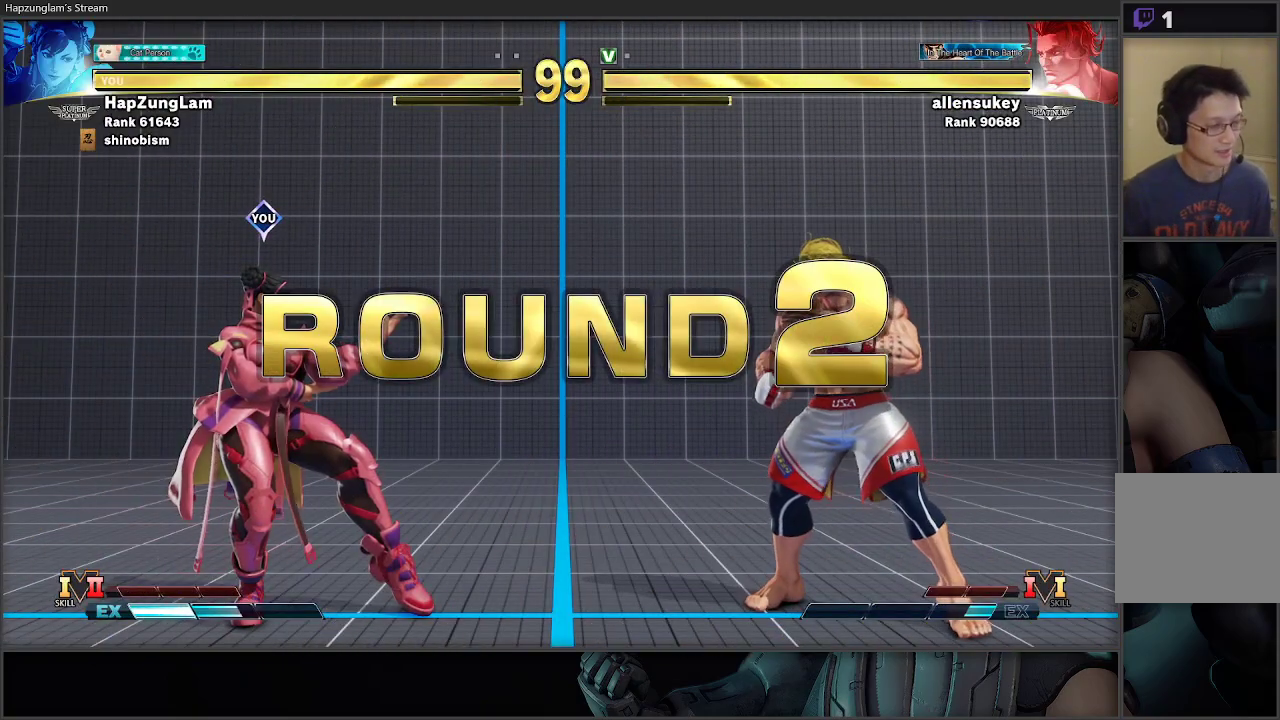
{"buttons": [], "left_stick": "center", "right_stick": "center", "events": []}
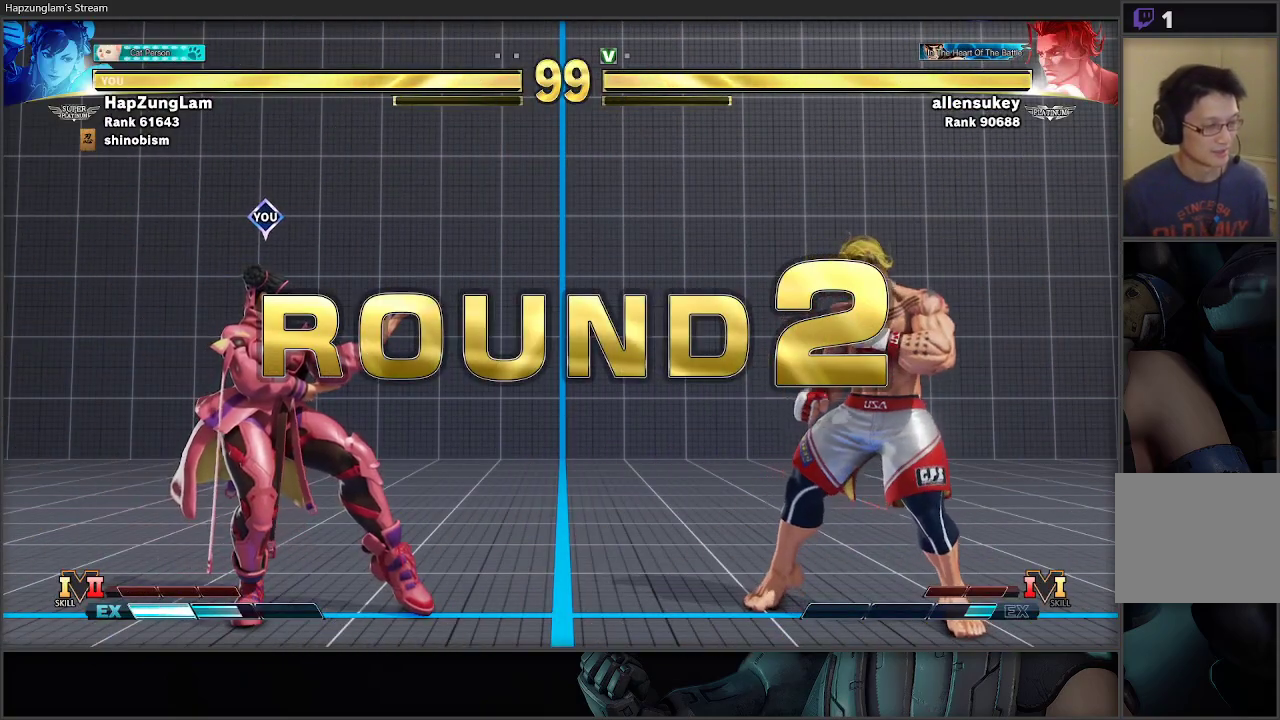
{"buttons": [], "left_stick": "center", "right_stick": "center", "events": []}
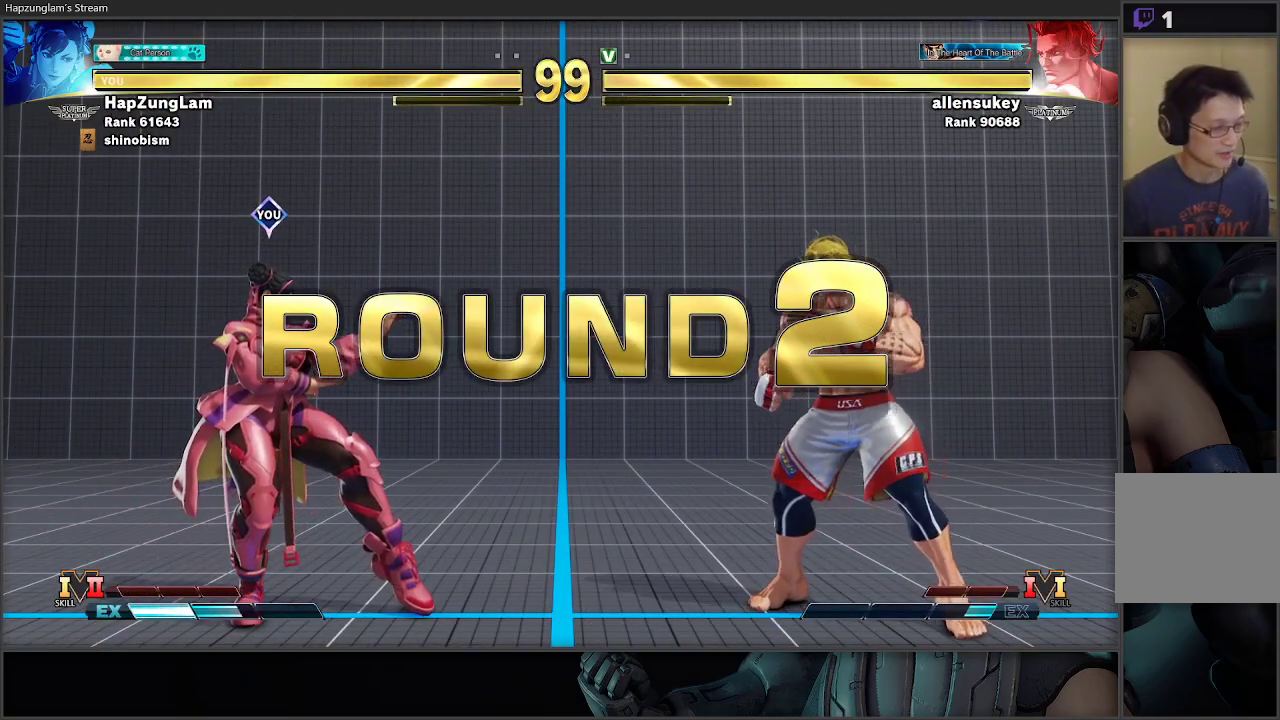
{"buttons": [], "left_stick": "center", "right_stick": "center", "events": []}
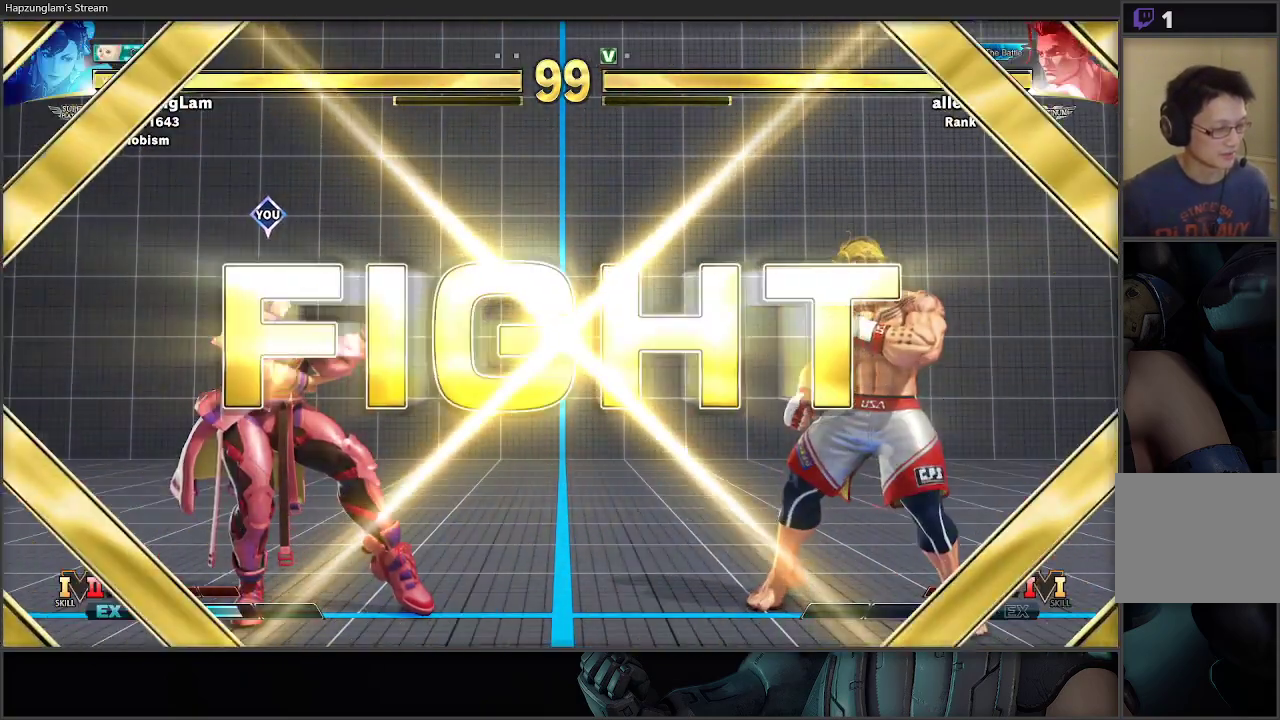
{"buttons": [], "left_stick": "center", "right_stick": "center", "events": []}
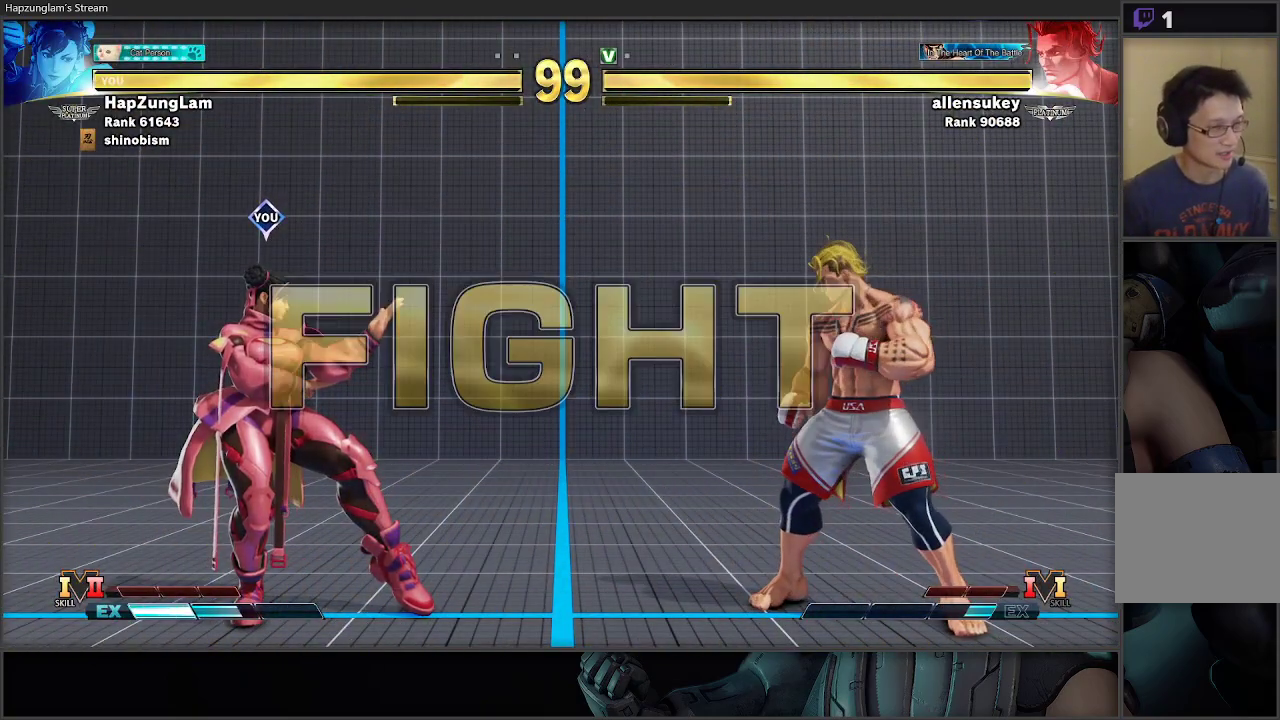
{"buttons": [], "left_stick": "down-left", "right_stick": "center", "events": [[167, "left_stick", "right"], [350, "left_stick", "down-left"]]}
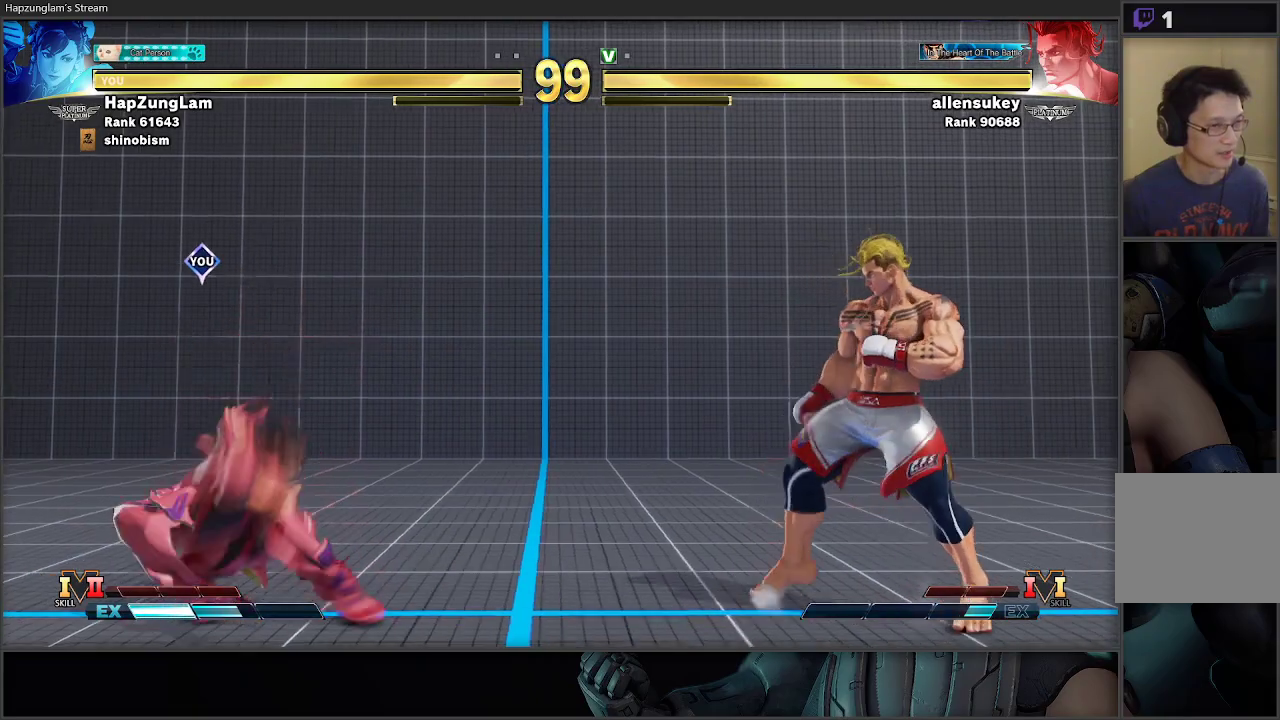
{"buttons": [], "left_stick": "up-right", "right_stick": "center", "events": [[33, "left_stick", "down-right"], [400, "left_stick", "up-right"]]}
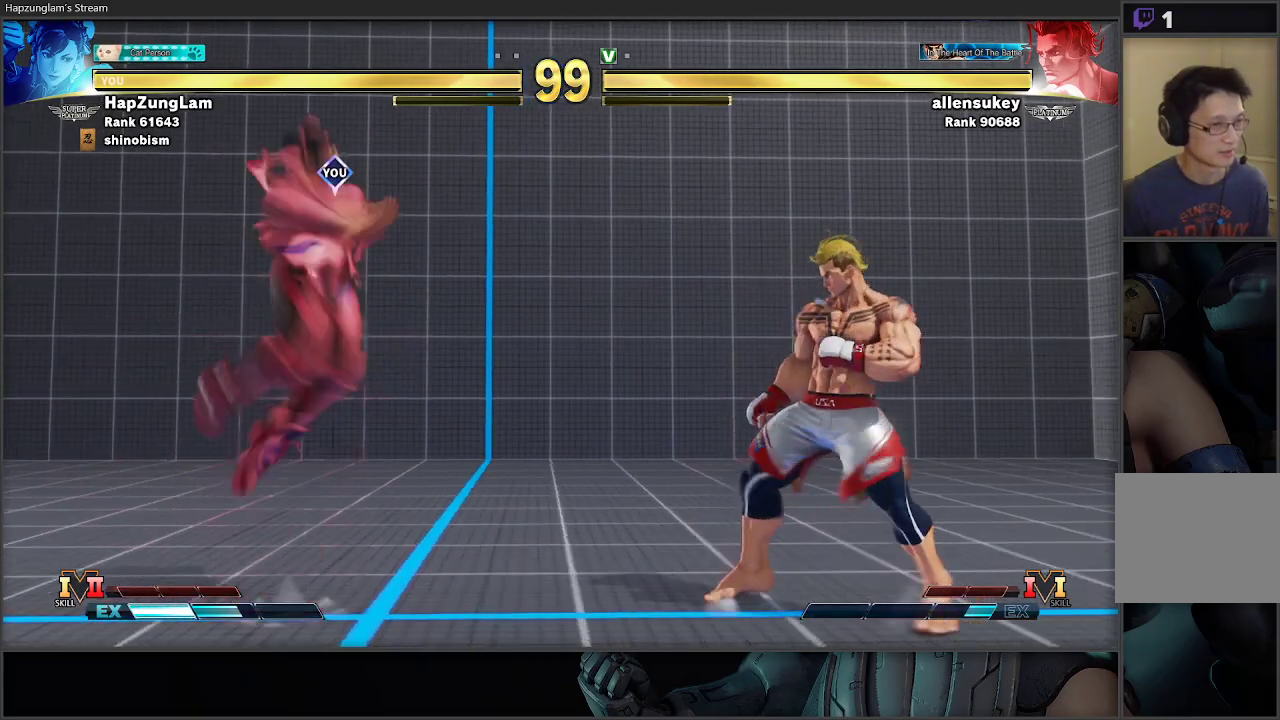
{"buttons": ["R2"], "left_stick": "down-left", "right_stick": "center", "events": [[117, "left_stick", "down-left"], [383, "R2", "down"]]}
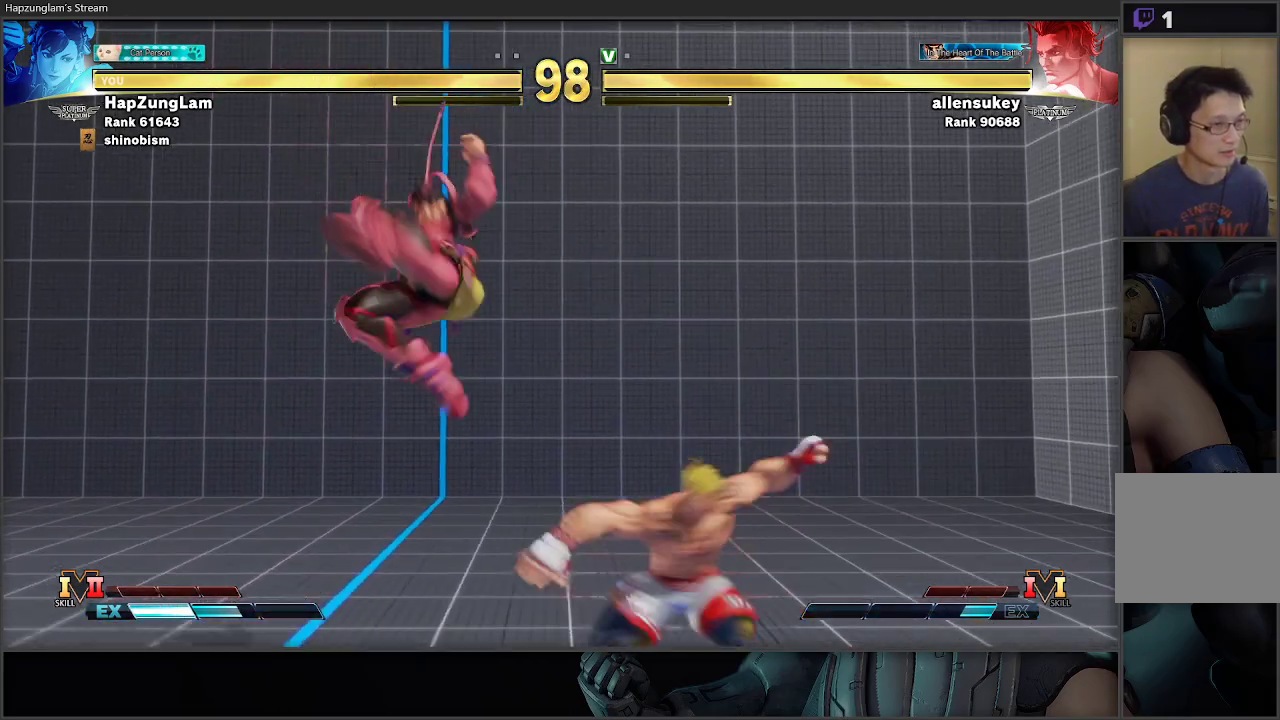
{"buttons": [], "left_stick": "down-left", "right_stick": "center", "events": [[150, "R2", "up"]]}
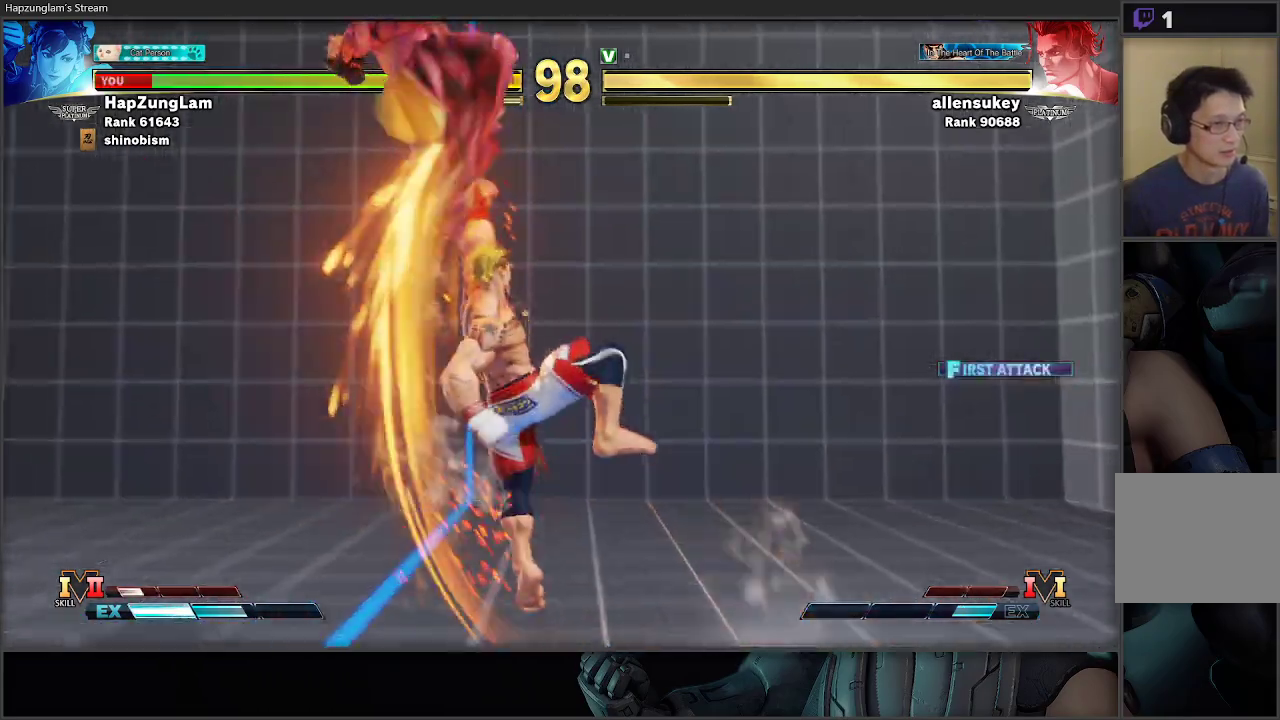
{"buttons": ["L1"], "left_stick": "down-left", "right_stick": "center", "events": [[300, "L1", "down"], [400, "L1", "up"], [467, "L1", "down"]]}
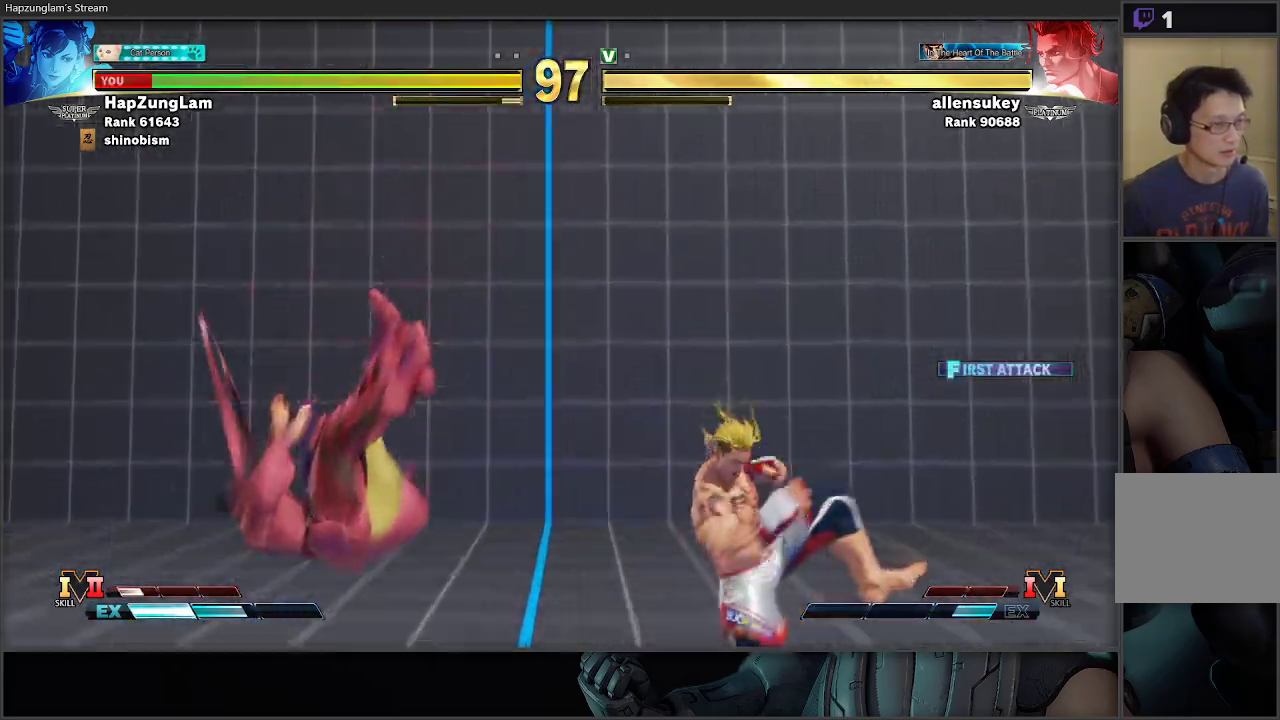
{"buttons": [], "left_stick": "down-left", "right_stick": "center", "events": [[17, "L1", "up"], [100, "L1", "down"], [167, "L1", "up"]]}
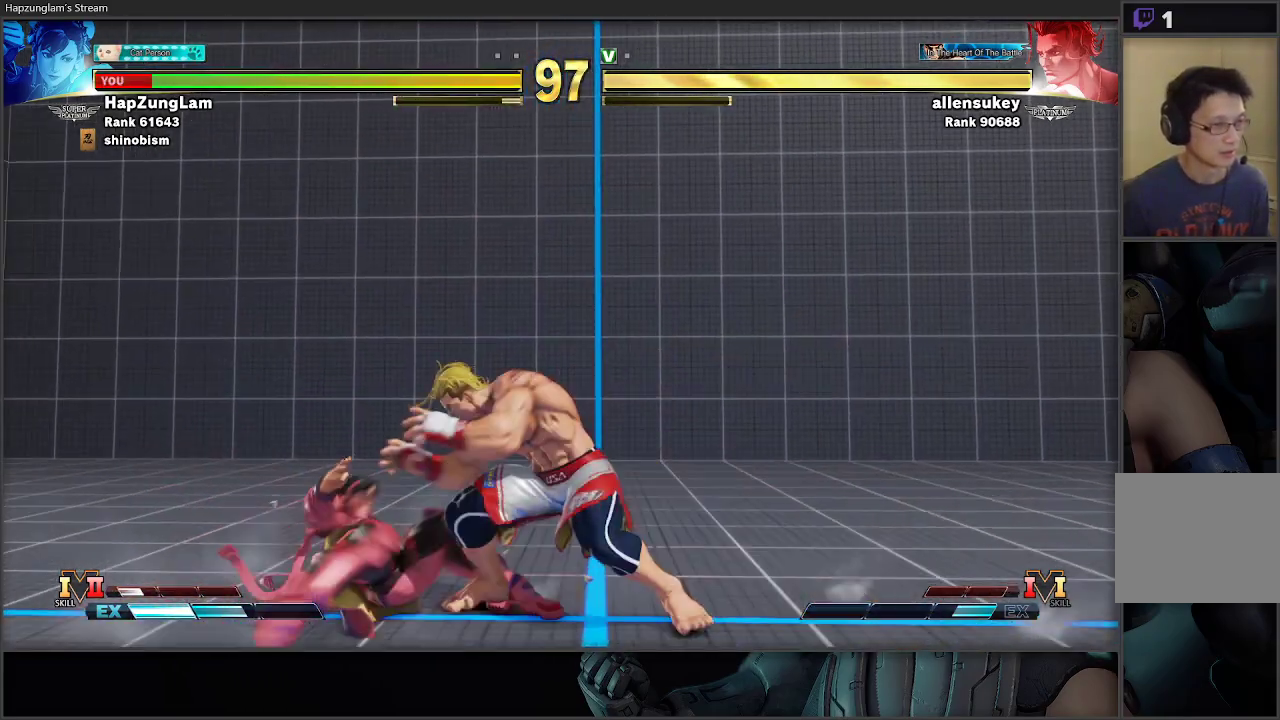
{"buttons": ["X"], "left_stick": "left", "right_stick": "center", "events": [[17, "A", "down"], [200, "A", "up"], [300, "left_stick", "left"], [350, "X", "down"]]}
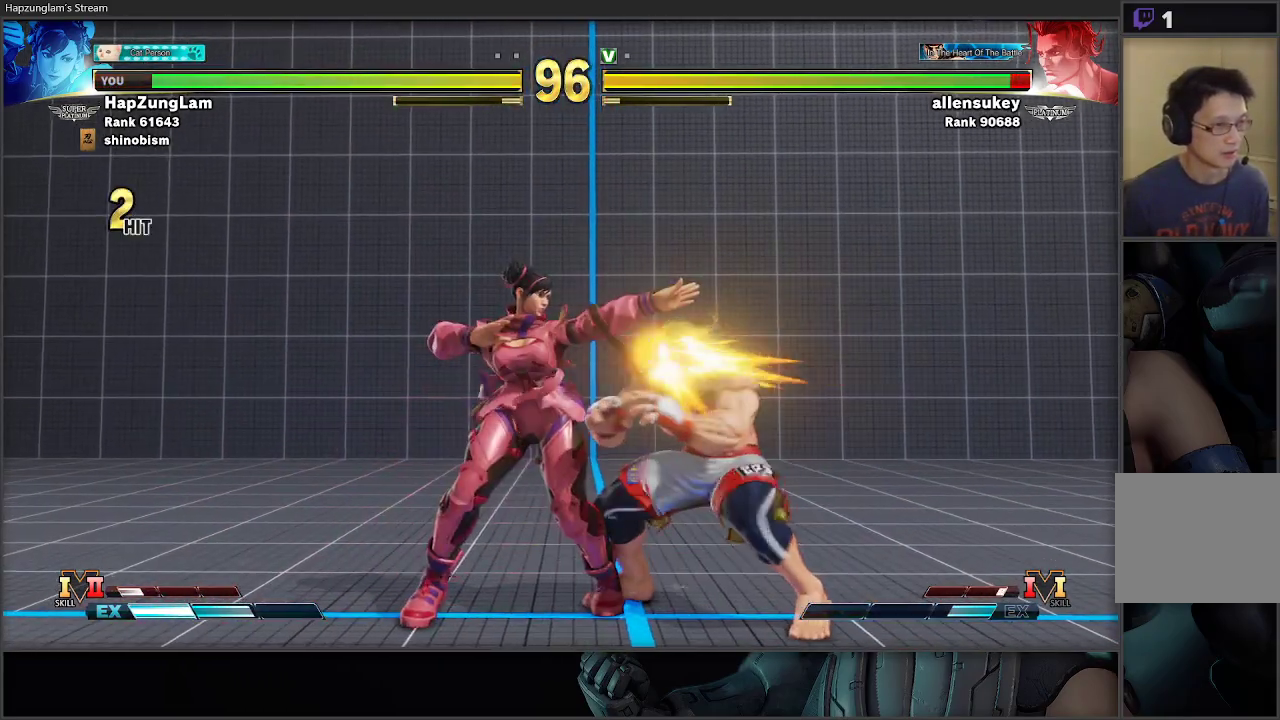
{"buttons": ["A"], "left_stick": "down", "right_stick": "center", "events": [[83, "X", "up"], [183, "left_stick", "down"], [233, "left_stick", "up-right"], [350, "left_stick", "down"], [450, "A", "down"]]}
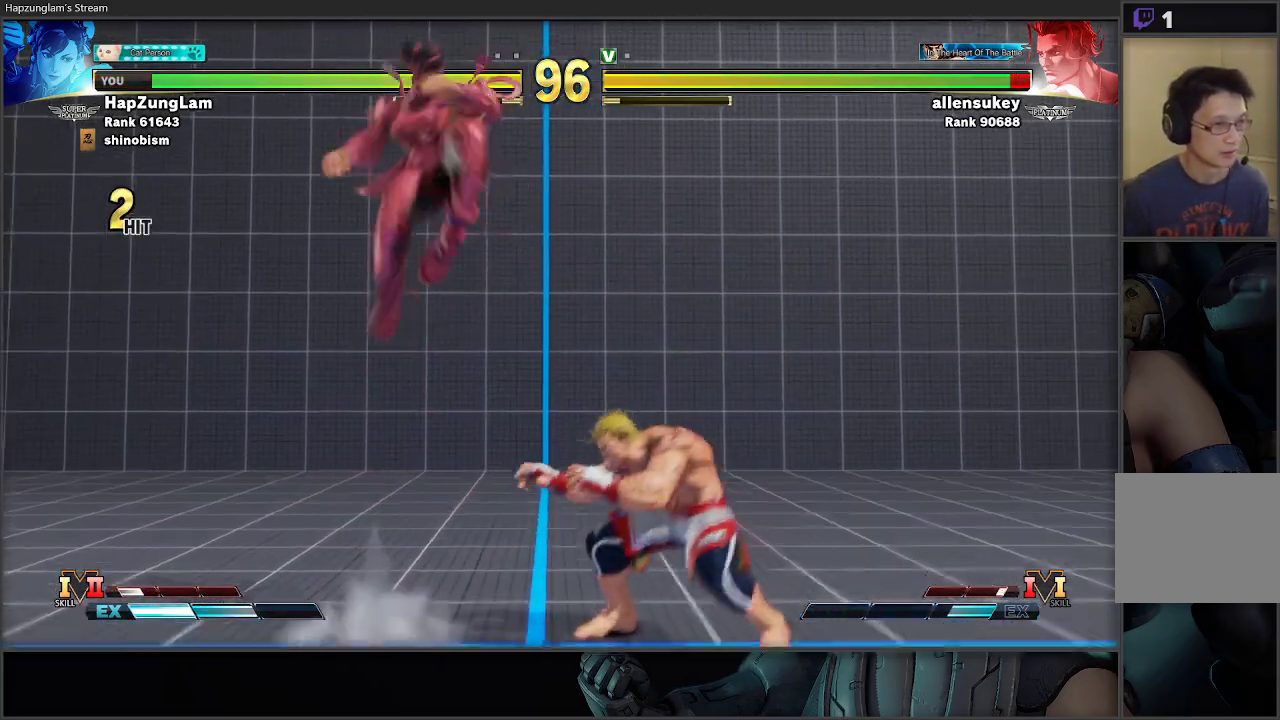
{"buttons": [], "left_stick": "down", "right_stick": "center", "events": [[17, "A", "up"]]}
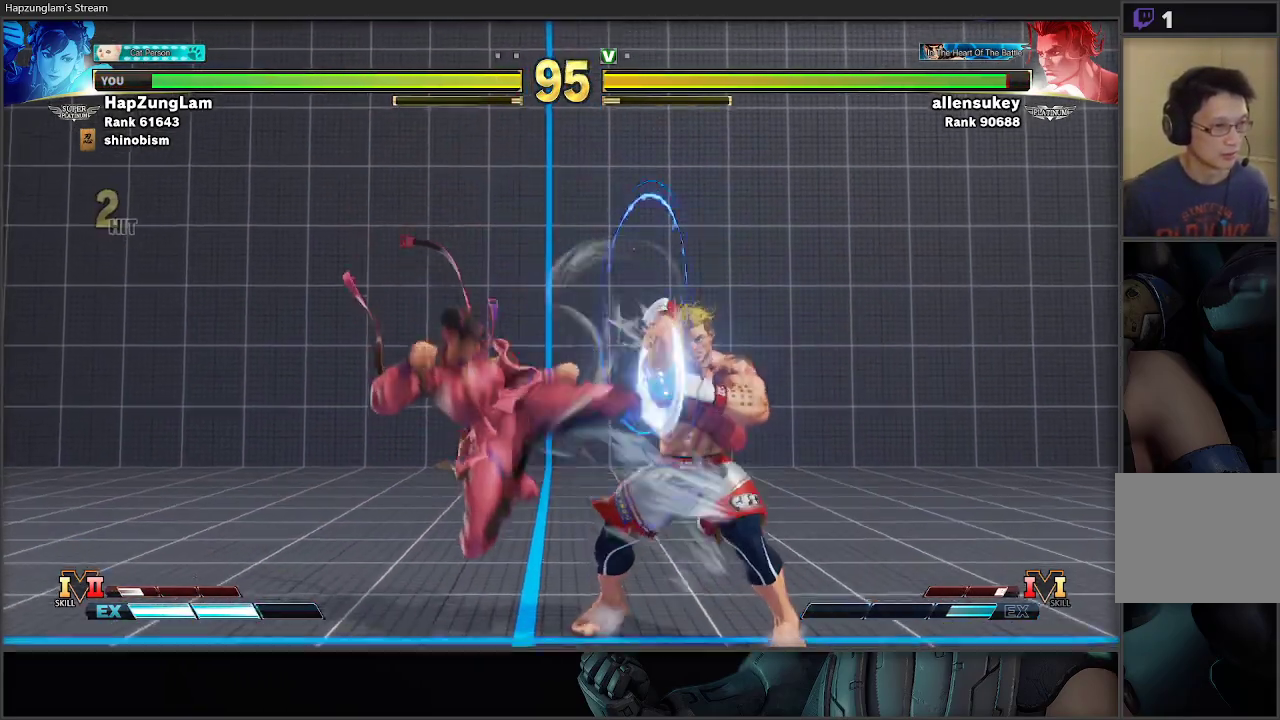
{"buttons": [], "left_stick": "left", "right_stick": "center", "events": [[183, "A", "down"], [383, "A", "up"], [383, "left_stick", "left"]]}
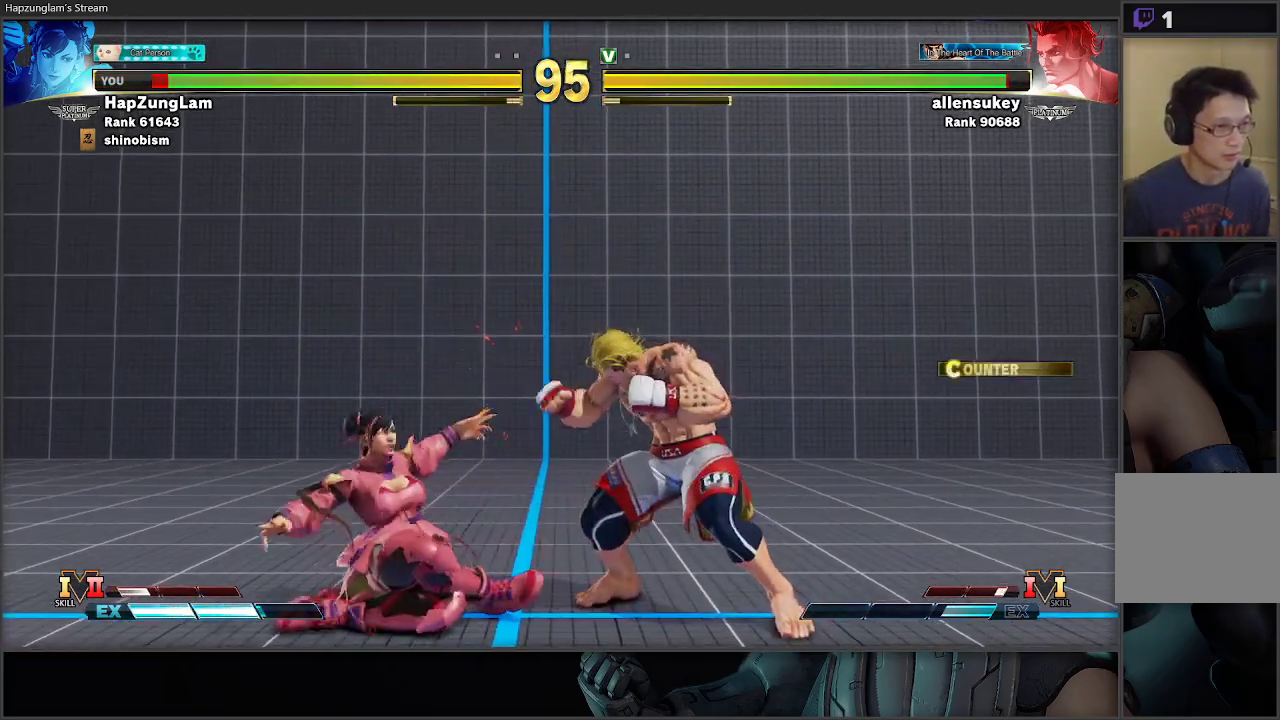
{"buttons": [], "left_stick": "down-left", "right_stick": "center", "events": [[133, "left_stick", "down-left"]]}
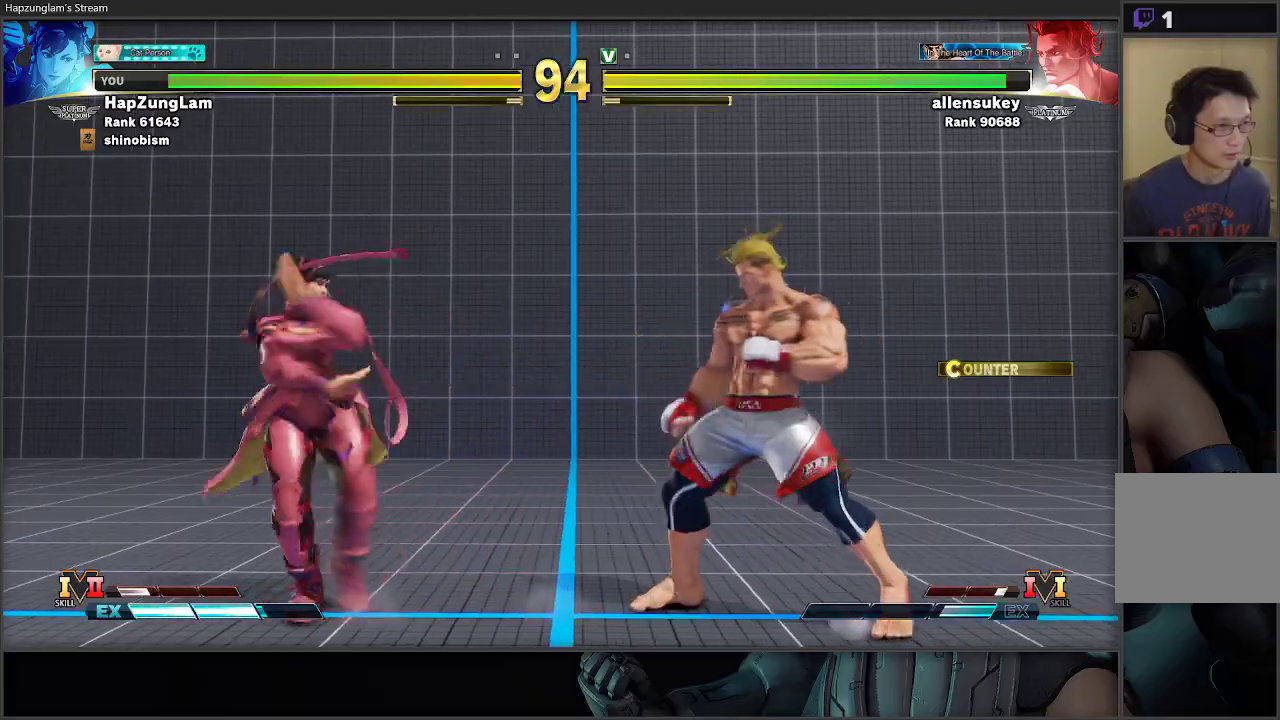
{"buttons": ["Y"], "left_stick": "down-left", "right_stick": "center", "events": [[200, "left_stick", "left"], [300, "left_stick", "down-left"], [417, "Y", "down"]]}
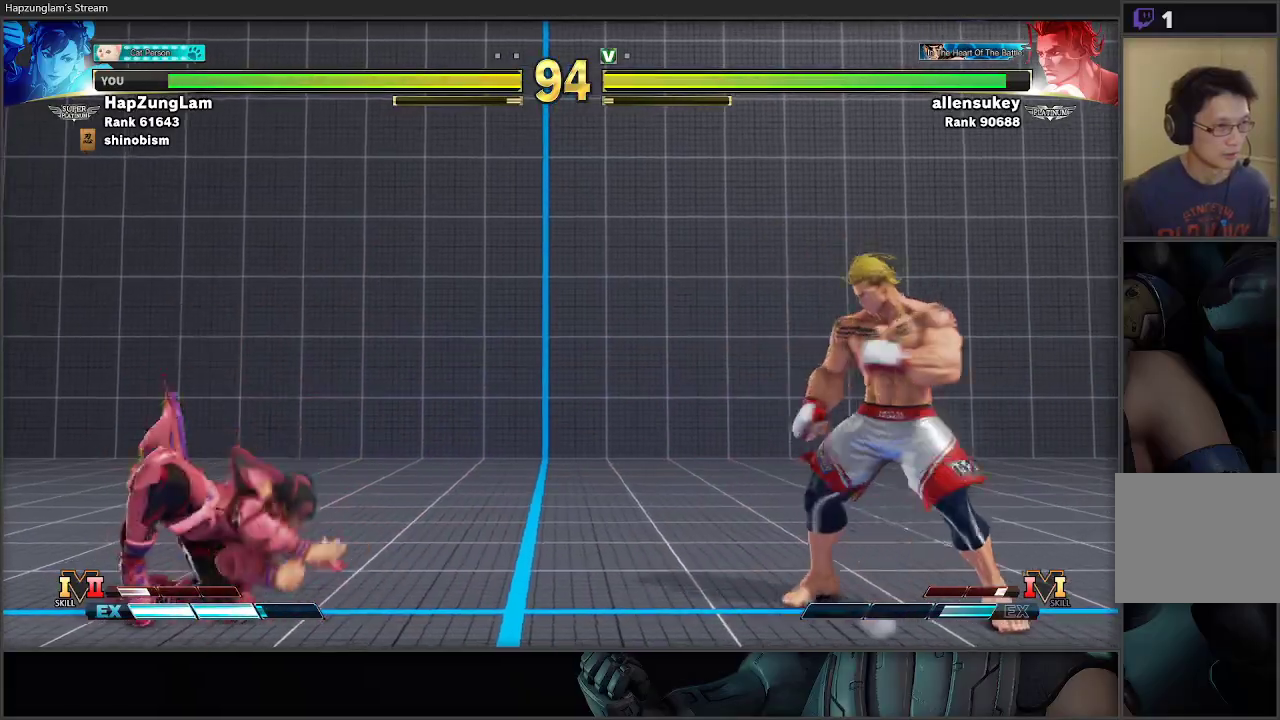
{"buttons": [], "left_stick": "down-right", "right_stick": "center", "events": [[367, "Y", "up"], [500, "left_stick", "down-right"]]}
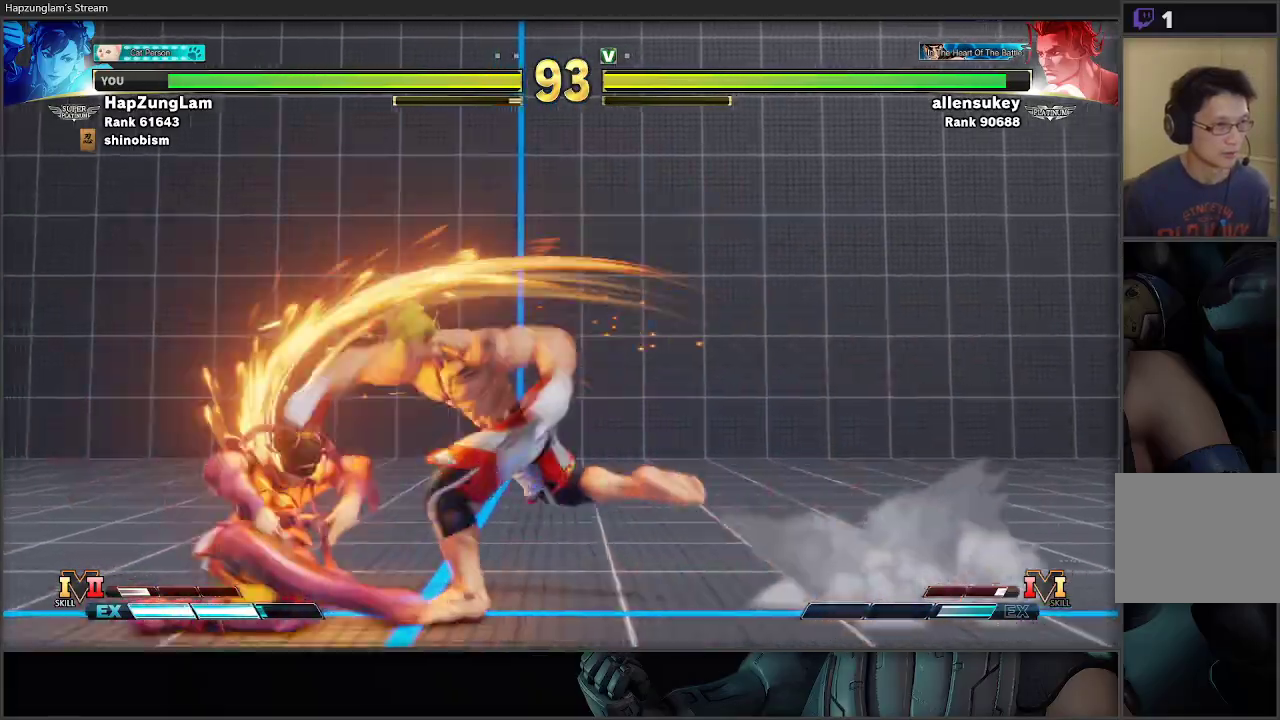
{"buttons": [], "left_stick": "down-left", "right_stick": "center", "events": [[83, "L3", "down"], [100, "left_stick", "down-left"], [417, "L3", "up"]]}
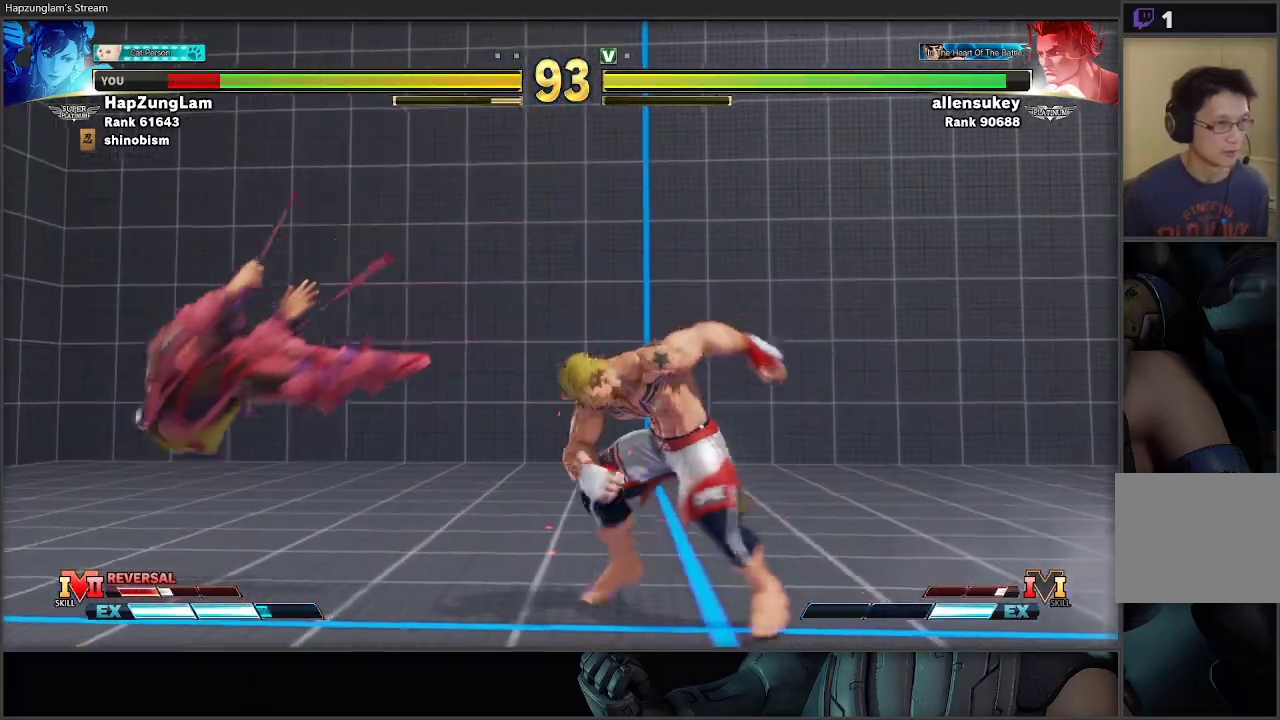
{"buttons": [], "left_stick": "down-left", "right_stick": "center", "events": [[50, "L1", "down"], [117, "L1", "up"]]}
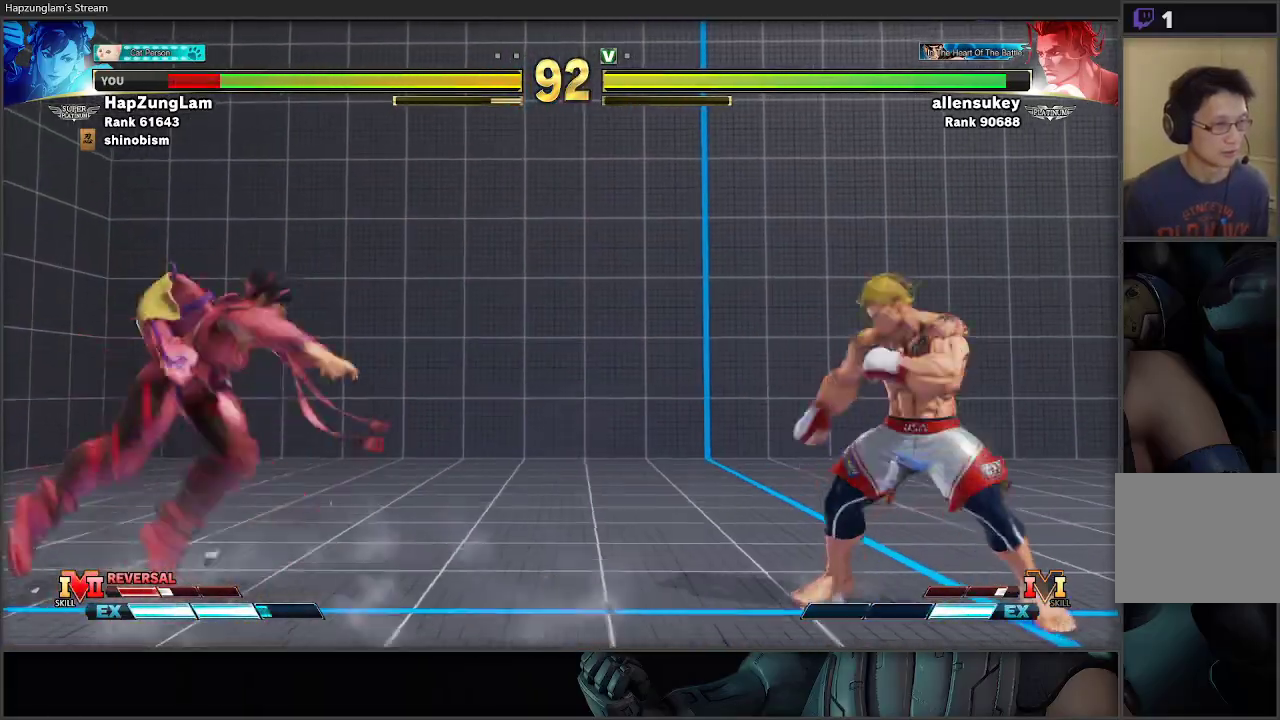
{"buttons": [], "left_stick": "left", "right_stick": "center", "events": [[117, "left_stick", "down-right"], [150, "R1", "down"], [150, "X", "down"], [217, "L3", "down"], [233, "left_stick", "left"], [300, "X", "up"], [333, "R1", "up"], [433, "L3", "up"]]}
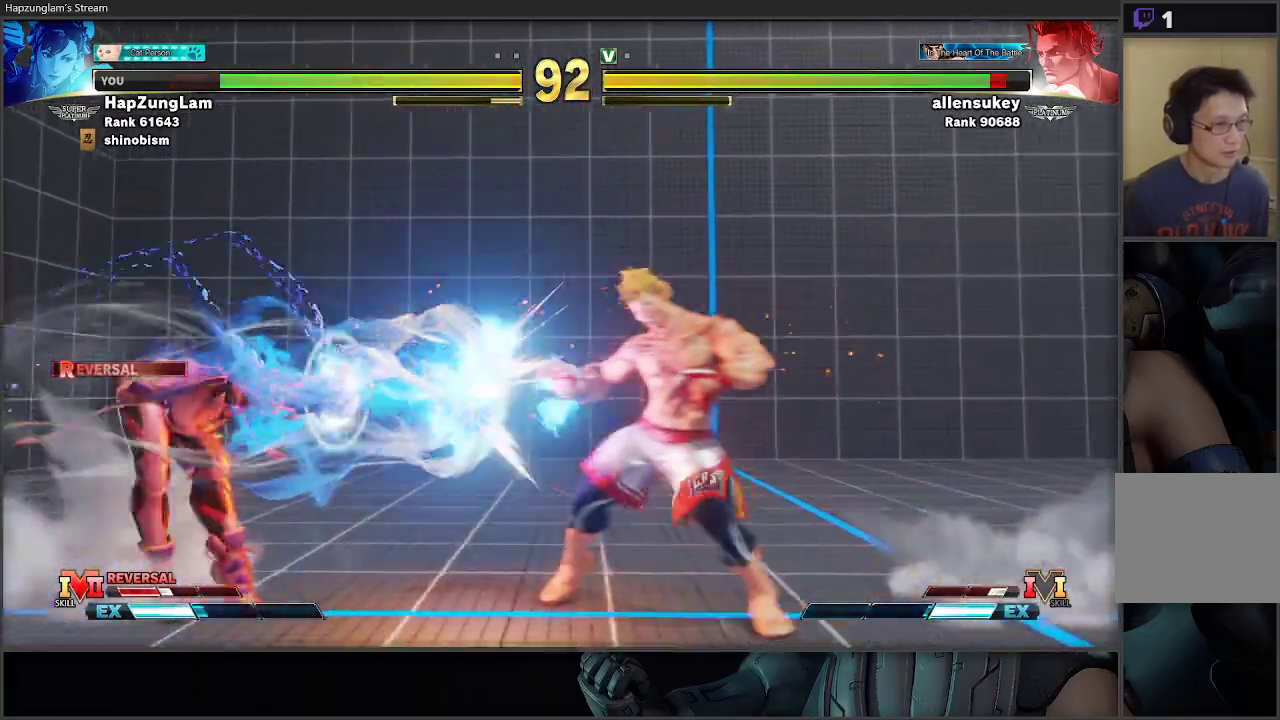
{"buttons": [], "left_stick": "right", "right_stick": "center", "events": [[233, "left_stick", "right"], [450, "left_stick", "center"], [500, "left_stick", "right"]]}
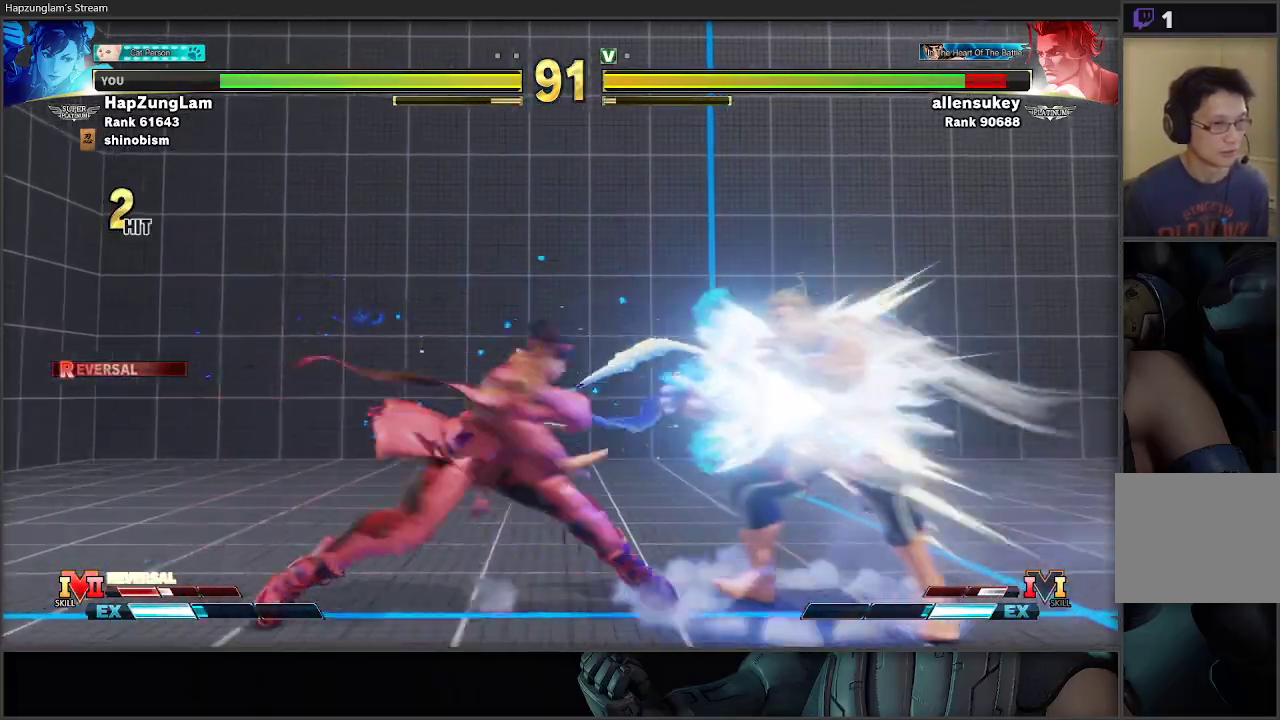
{"buttons": ["A", "X"], "left_stick": "right", "right_stick": "center", "events": [[433, "A", "down"], [433, "X", "down"]]}